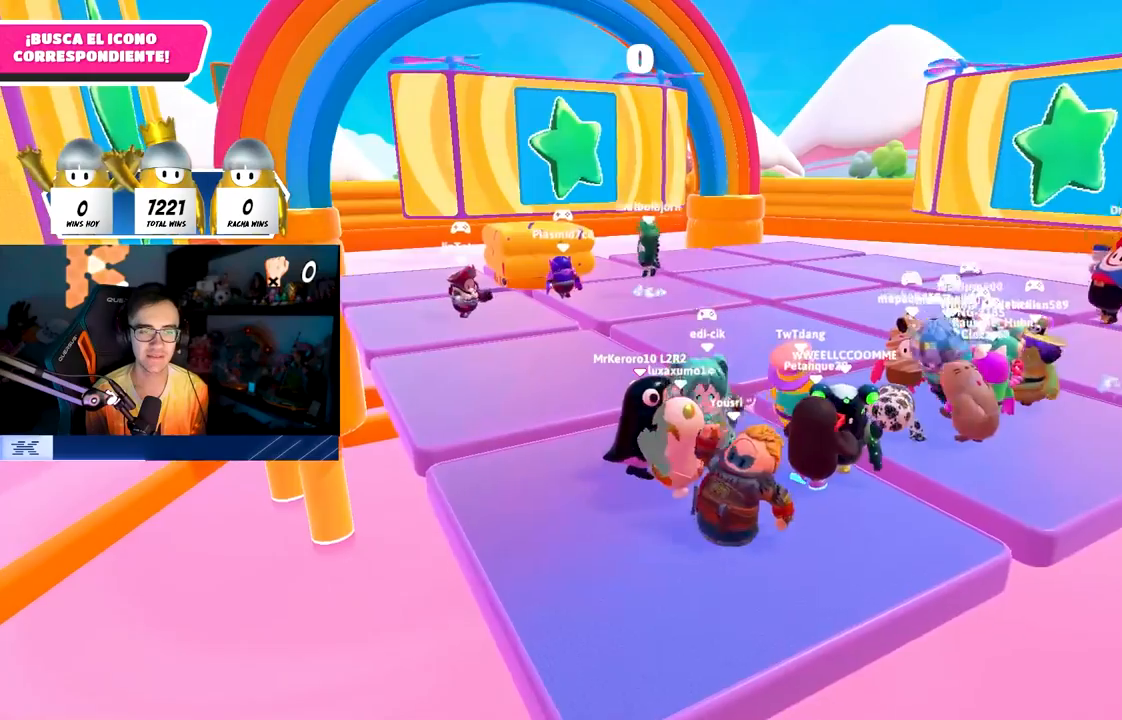
Gameplay with a controller (PlayStation layout); each line is a JSON object with the inputs held at the frame after it. "events" lists button and stick changes between this image and that frame as [ms after this image, input, new state], when the widget could be followed in between.
{"buttons": [], "left_stick": "down-right", "right_stick": "center", "events": [[133, "left_stick", "down-right"]]}
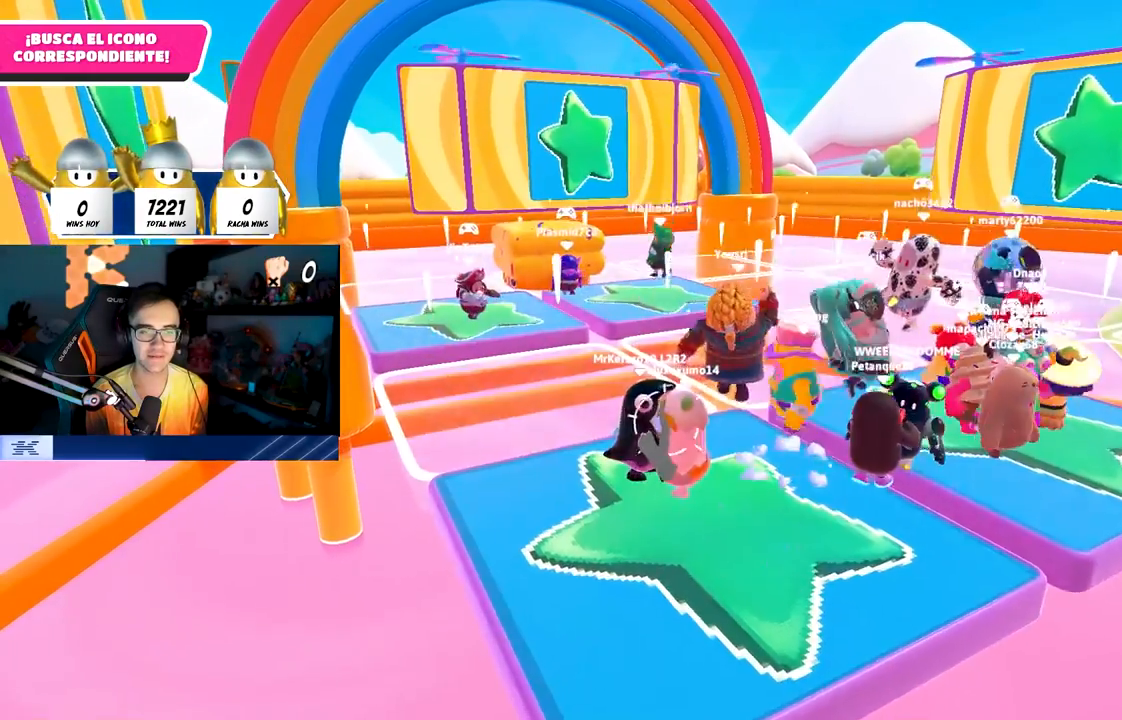
{"buttons": [], "left_stick": "down-right", "right_stick": "center", "events": []}
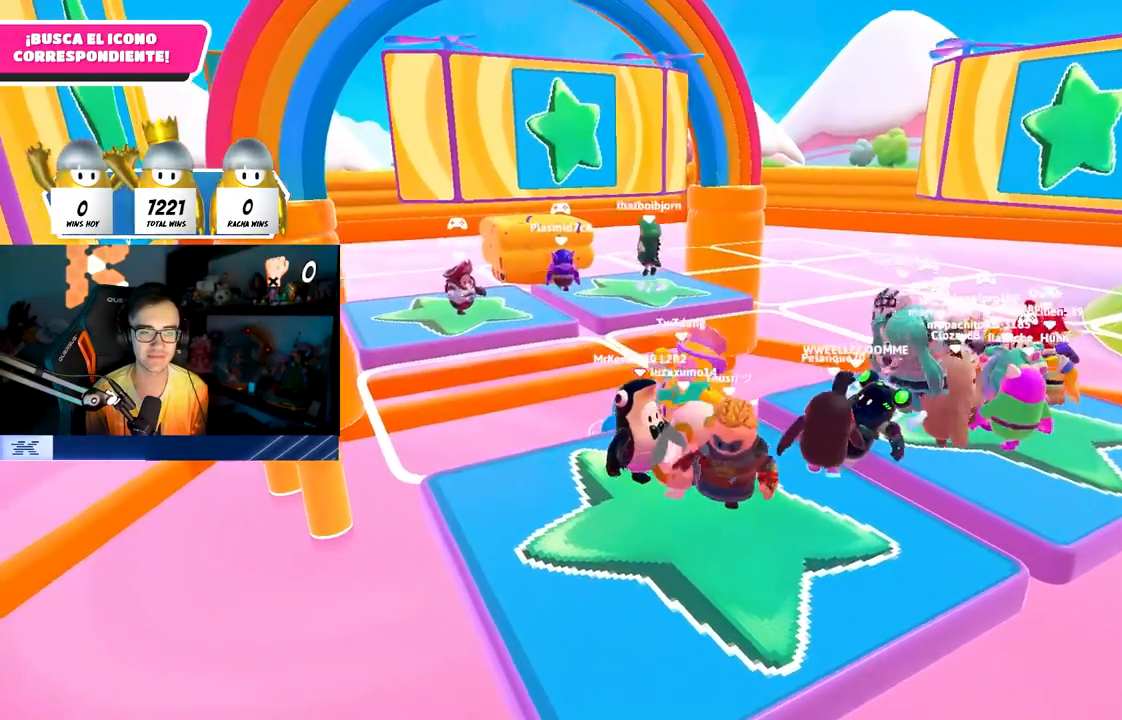
{"buttons": ["TRIANGLE"], "left_stick": "down-right", "right_stick": "center", "events": [[500, "TRIANGLE", "down"]]}
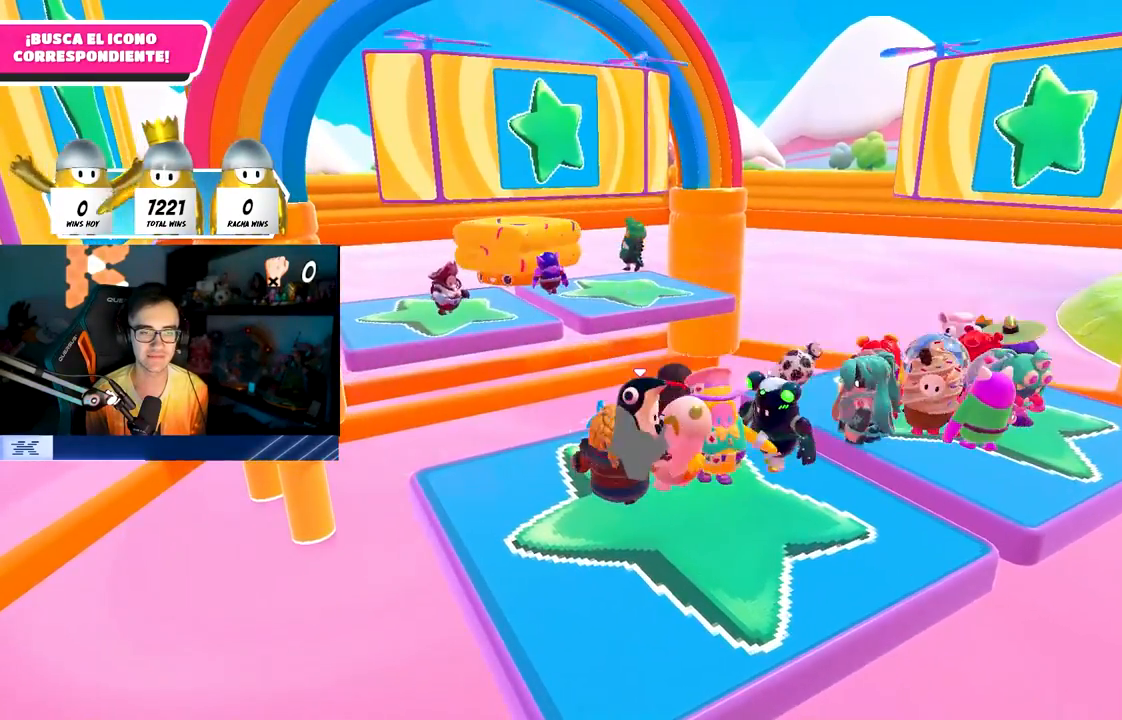
{"buttons": [], "left_stick": "down-right", "right_stick": "center", "events": [[133, "TRIANGLE", "up"]]}
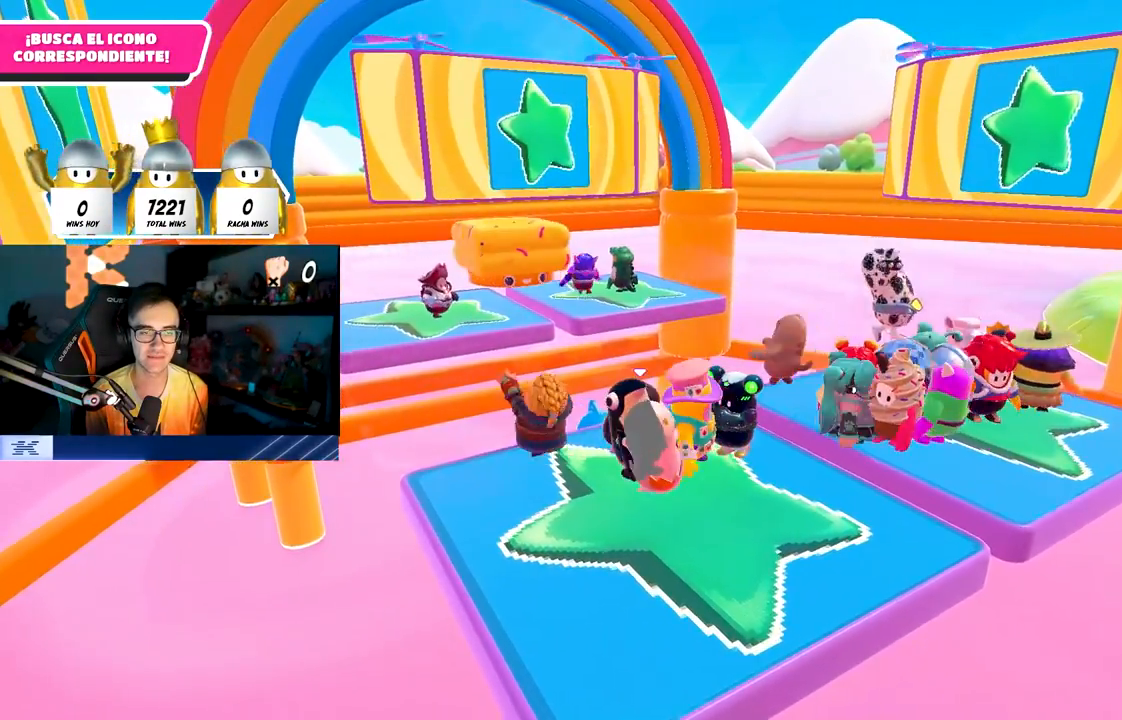
{"buttons": [], "left_stick": "down-right", "right_stick": "center", "events": [[300, "left_stick", "center"], [467, "left_stick", "down-right"]]}
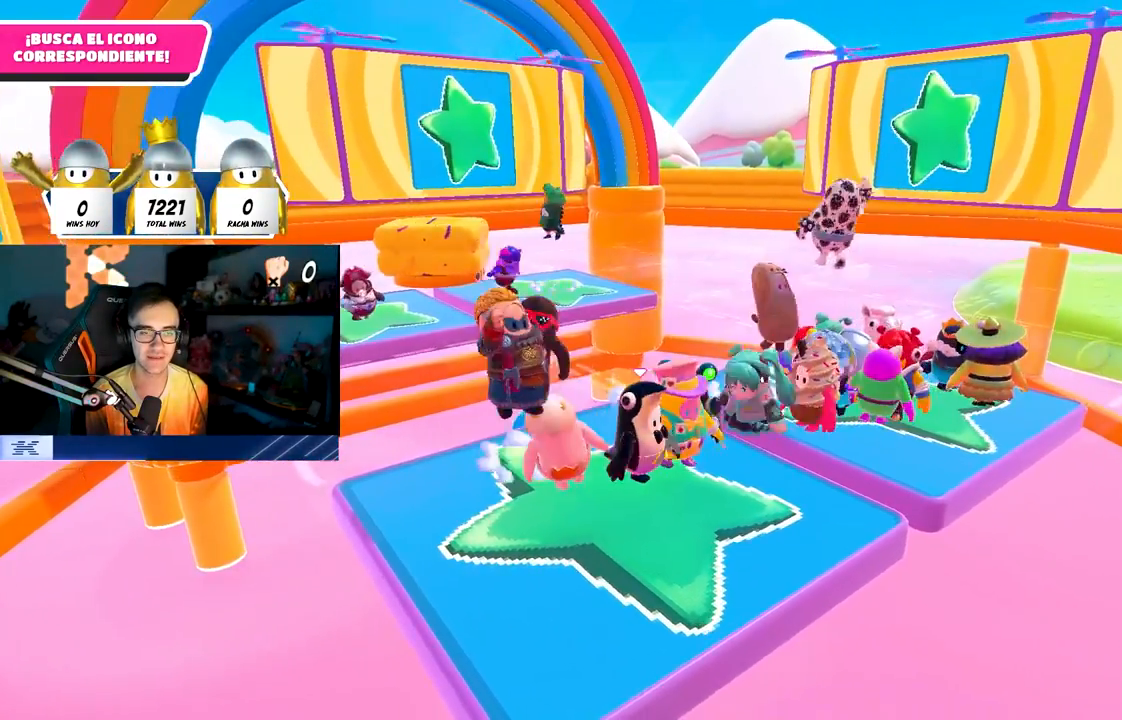
{"buttons": [], "left_stick": "center", "right_stick": "center", "events": [[117, "left_stick", "center"], [233, "left_stick", "up-left"], [417, "left_stick", "center"]]}
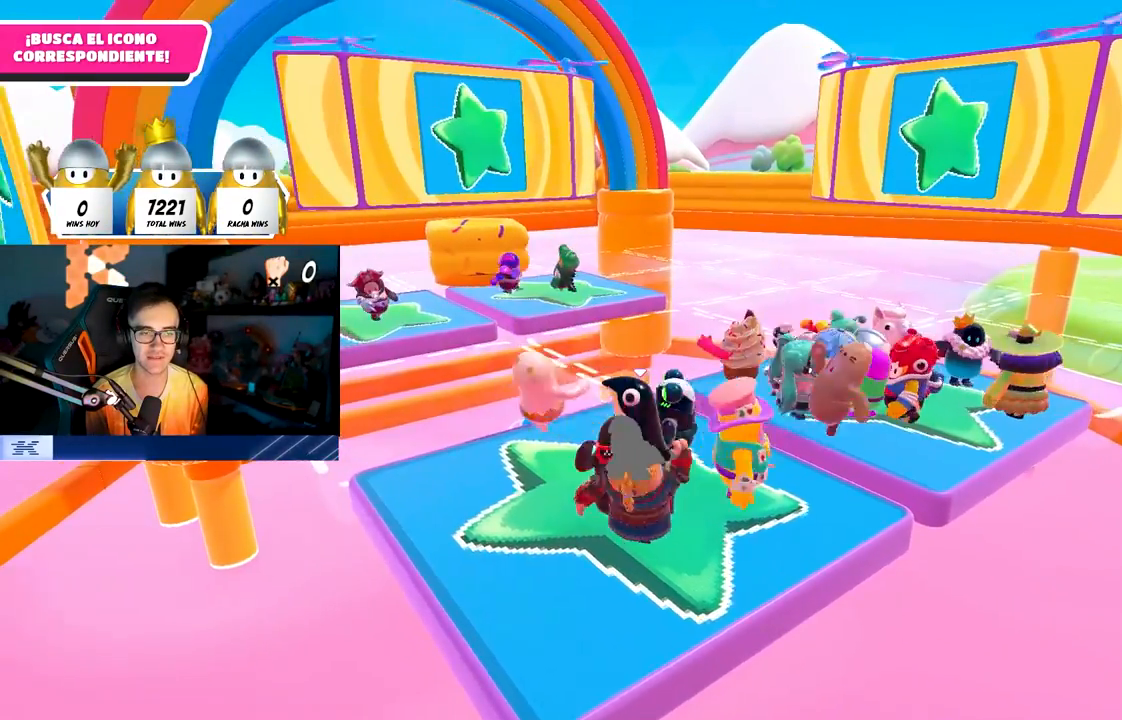
{"buttons": [], "left_stick": "center", "right_stick": "center", "events": []}
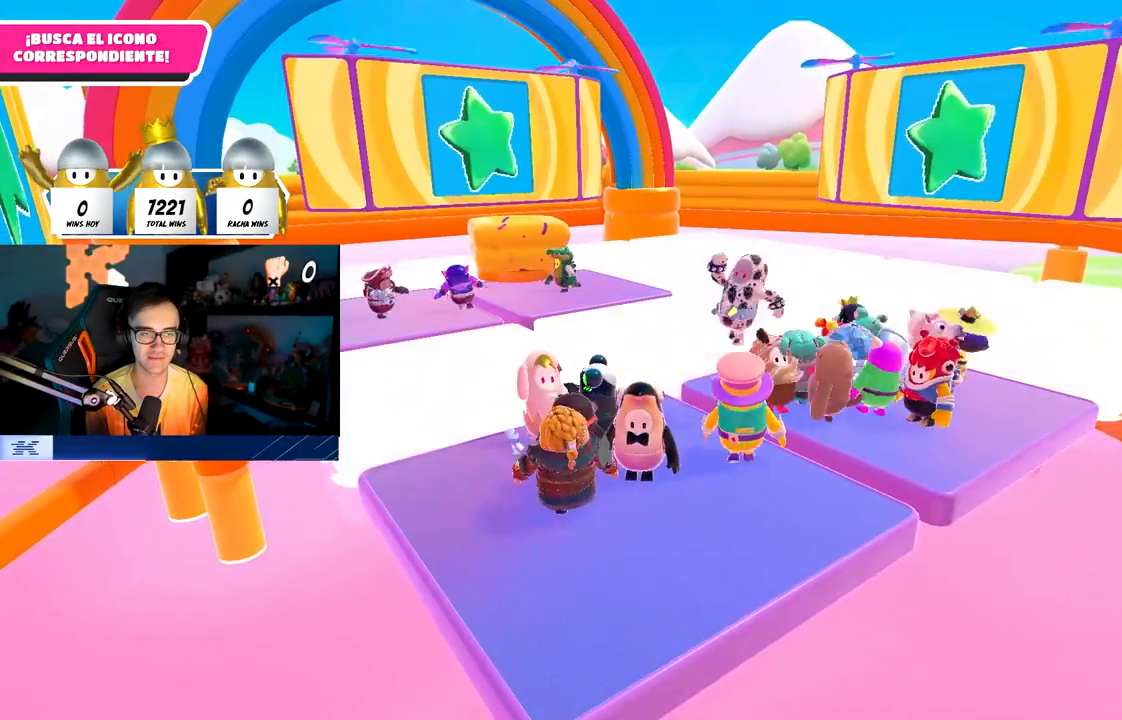
{"buttons": [], "left_stick": "up-left", "right_stick": "center", "events": [[500, "left_stick", "up-left"]]}
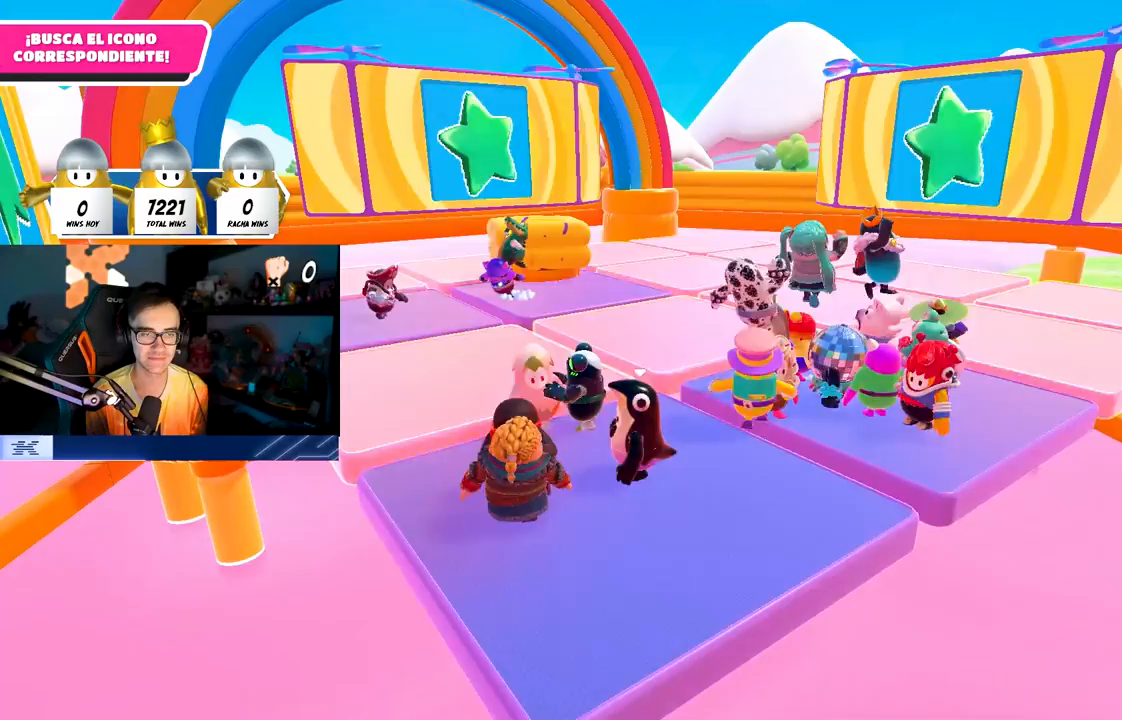
{"buttons": [], "left_stick": "center", "right_stick": "center", "events": [[133, "left_stick", "center"]]}
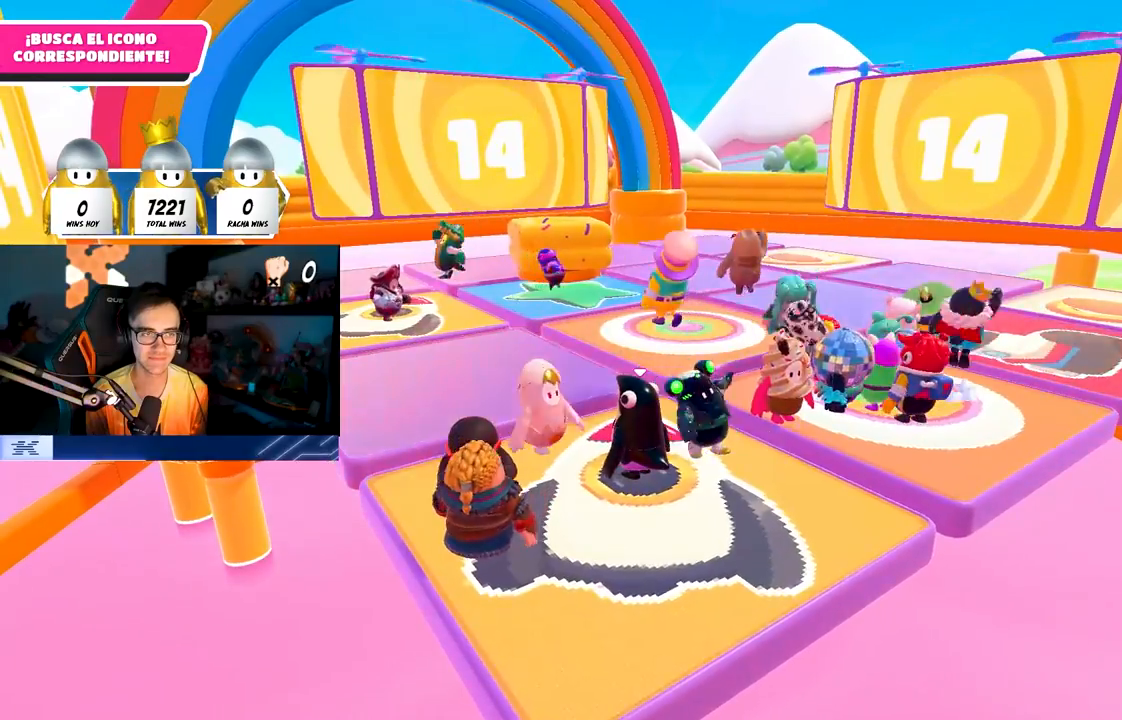
{"buttons": [], "left_stick": "center", "right_stick": "center", "events": []}
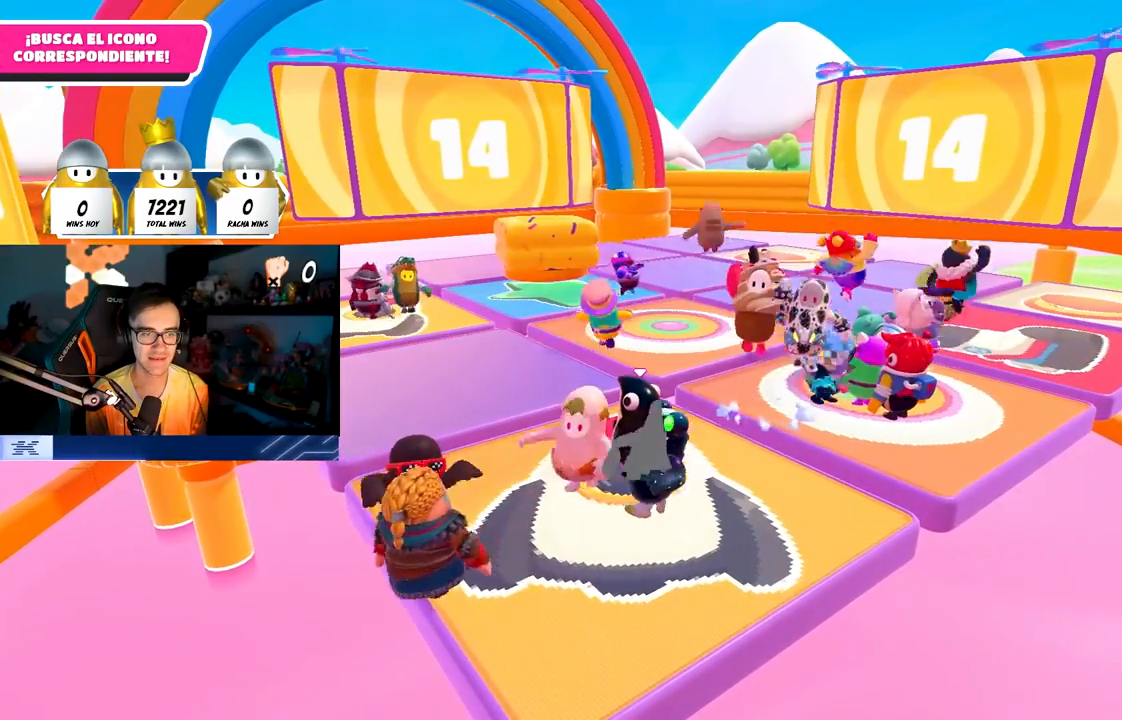
{"buttons": [], "left_stick": "center", "right_stick": "down", "events": [[433, "right_stick", "down"]]}
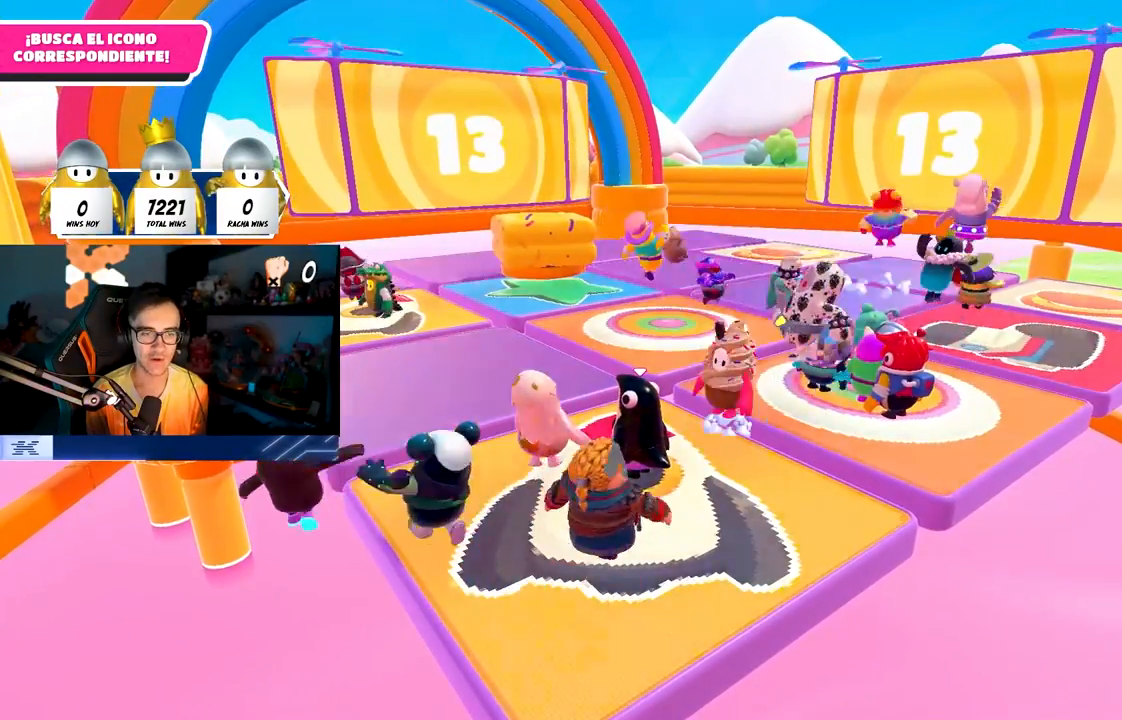
{"buttons": [], "left_stick": "center", "right_stick": "down-left", "events": [[83, "right_stick", "center"], [433, "right_stick", "down-left"]]}
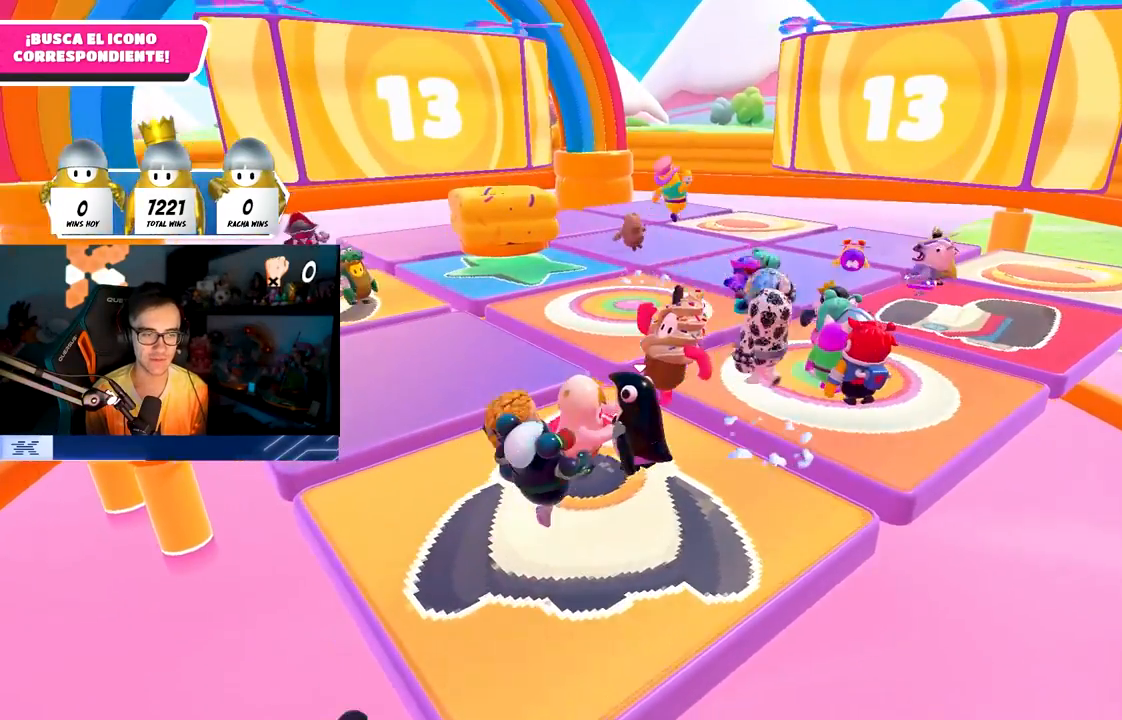
{"buttons": [], "left_stick": "left", "right_stick": "center", "events": [[67, "left_stick", "left"], [83, "right_stick", "center"]]}
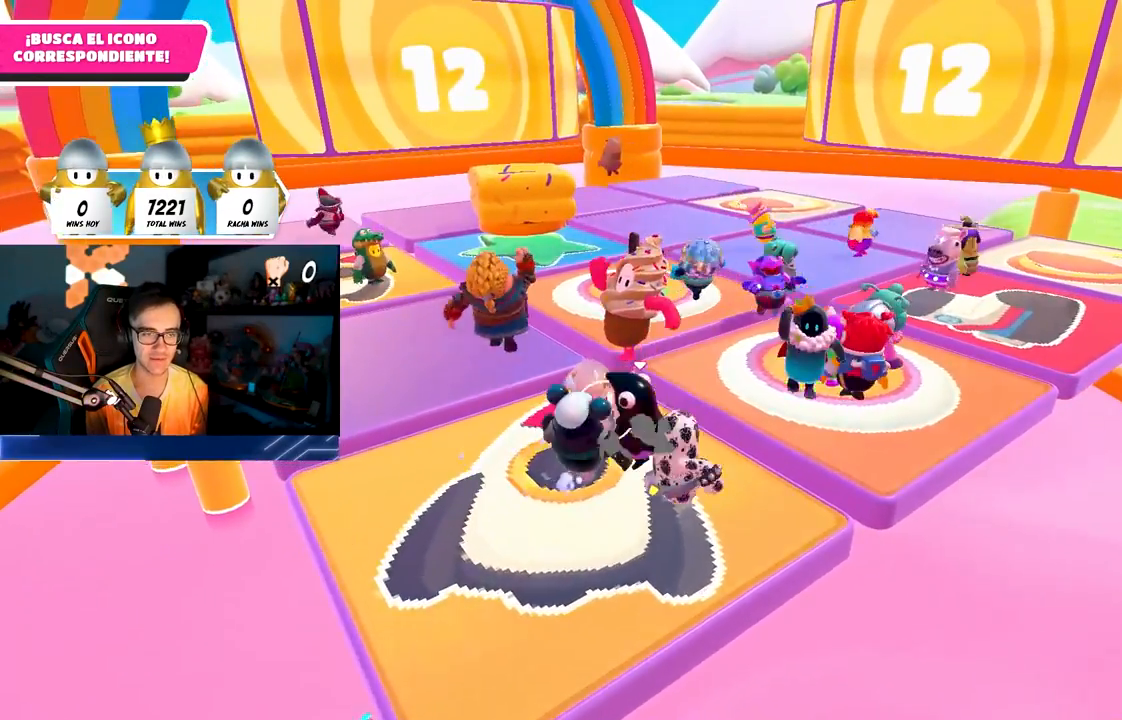
{"buttons": [], "left_stick": "left", "right_stick": "center", "events": []}